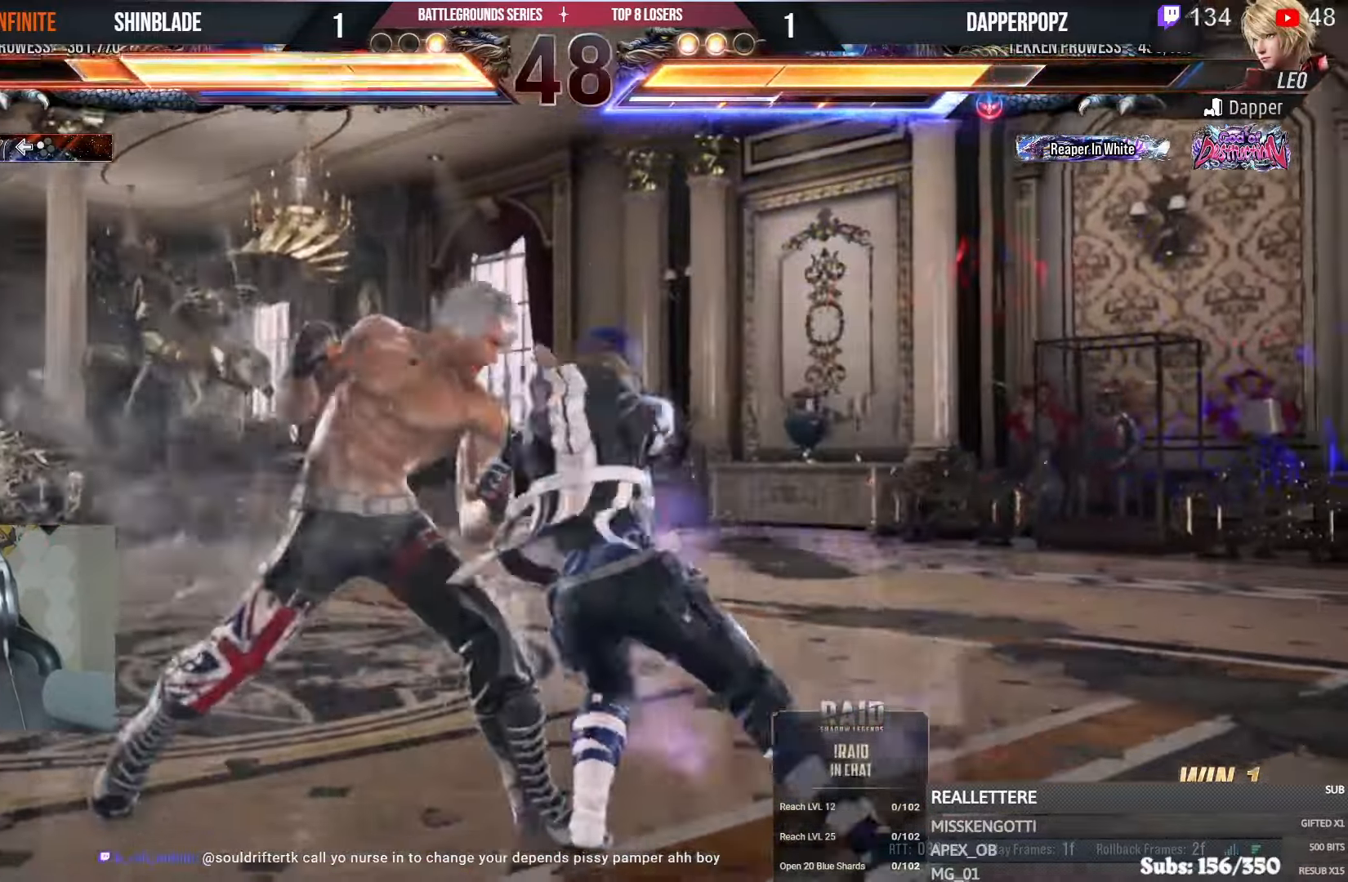
Gameplay with a controller (PlayStation layout); each line is a JSON object with the inputs held at the frame after it (dt_ms = milliseconds from this image to that frame). "events" lists button and stick changes between this image and that frame as [ms after this image, input, new state], when the widget could be followed in between.
{"dt_ms": 500, "buttons": ["TRIANGLE"], "left_stick": "center", "right_stick": "center", "events": [[17, "SQUARE", "down"], [67, "SQUARE", "up"], [100, "SQUARE", "down"], [150, "SQUARE", "up"], [184, "SQUARE", "down"], [250, "SQUARE", "up"], [267, "TRIANGLE", "up"], [300, "SQUARE", "down"], [300, "TRIANGLE", "down"], [417, "TRIANGLE", "up"], [434, "TRIANGLE", "down"], [467, "DPAD_LEFT", "up"], [467, "SQUARE", "up"]]}
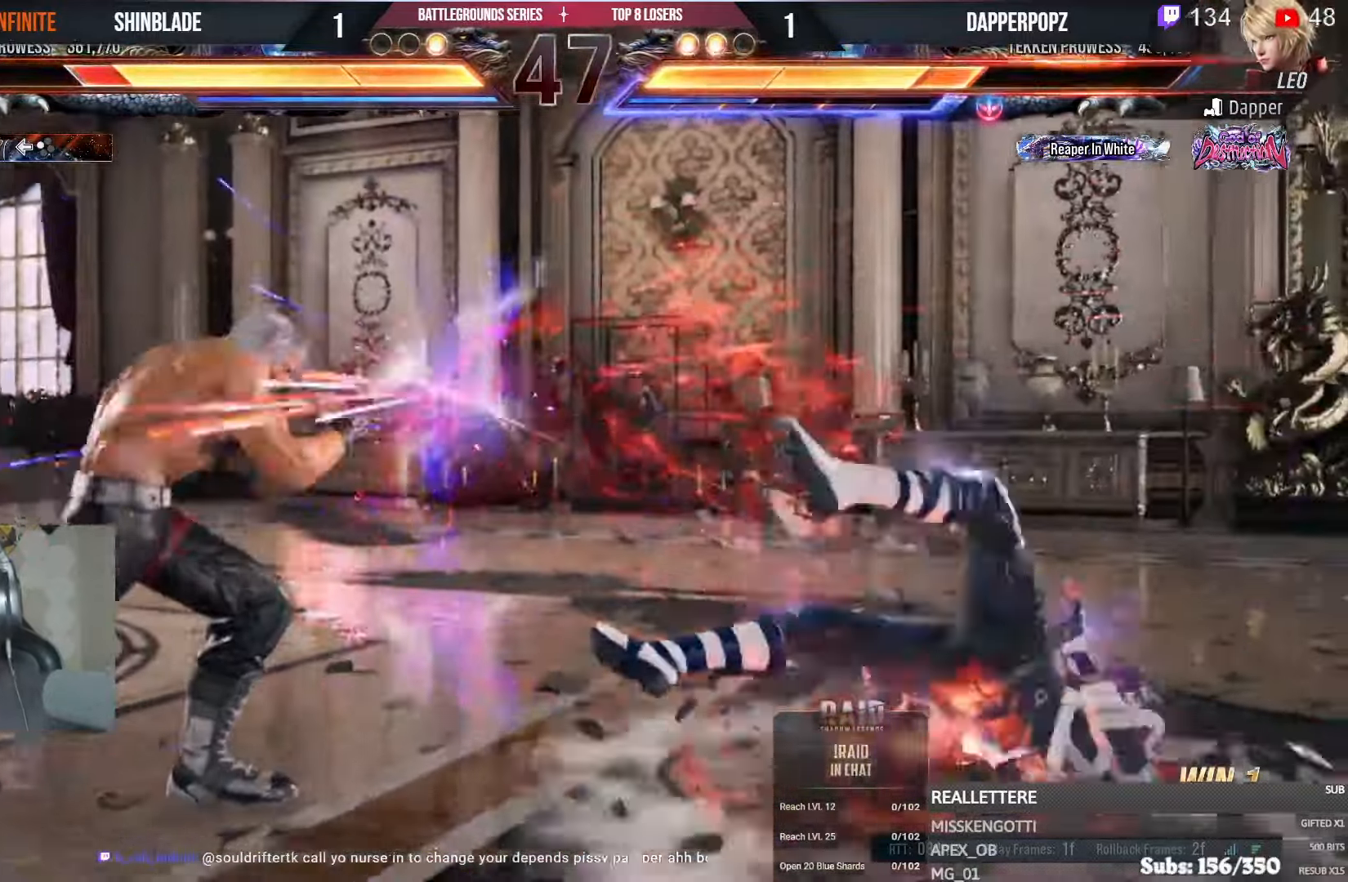
{"dt_ms": 500, "buttons": [], "left_stick": "center", "right_stick": "center", "events": [[17, "TRIANGLE", "up"], [167, "DPAD_RIGHT", "down"], [217, "DPAD_RIGHT", "up"], [267, "DPAD_RIGHT", "down"], [334, "TRIANGLE", "down"], [467, "DPAD_RIGHT", "up"], [484, "TRIANGLE", "up"]]}
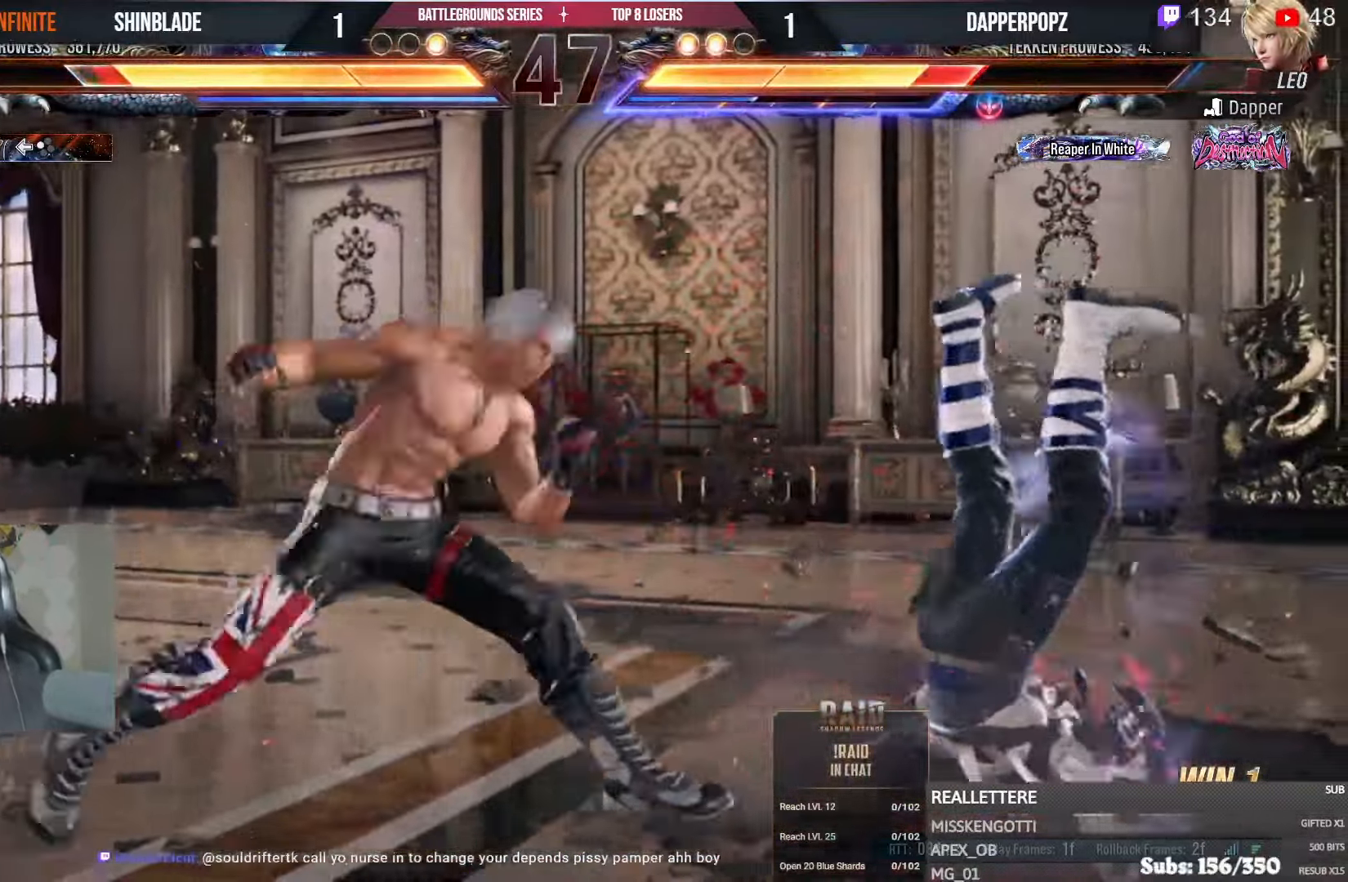
{"dt_ms": 1000, "buttons": ["DPAD_LEFT"], "left_stick": "center", "right_stick": "center"}
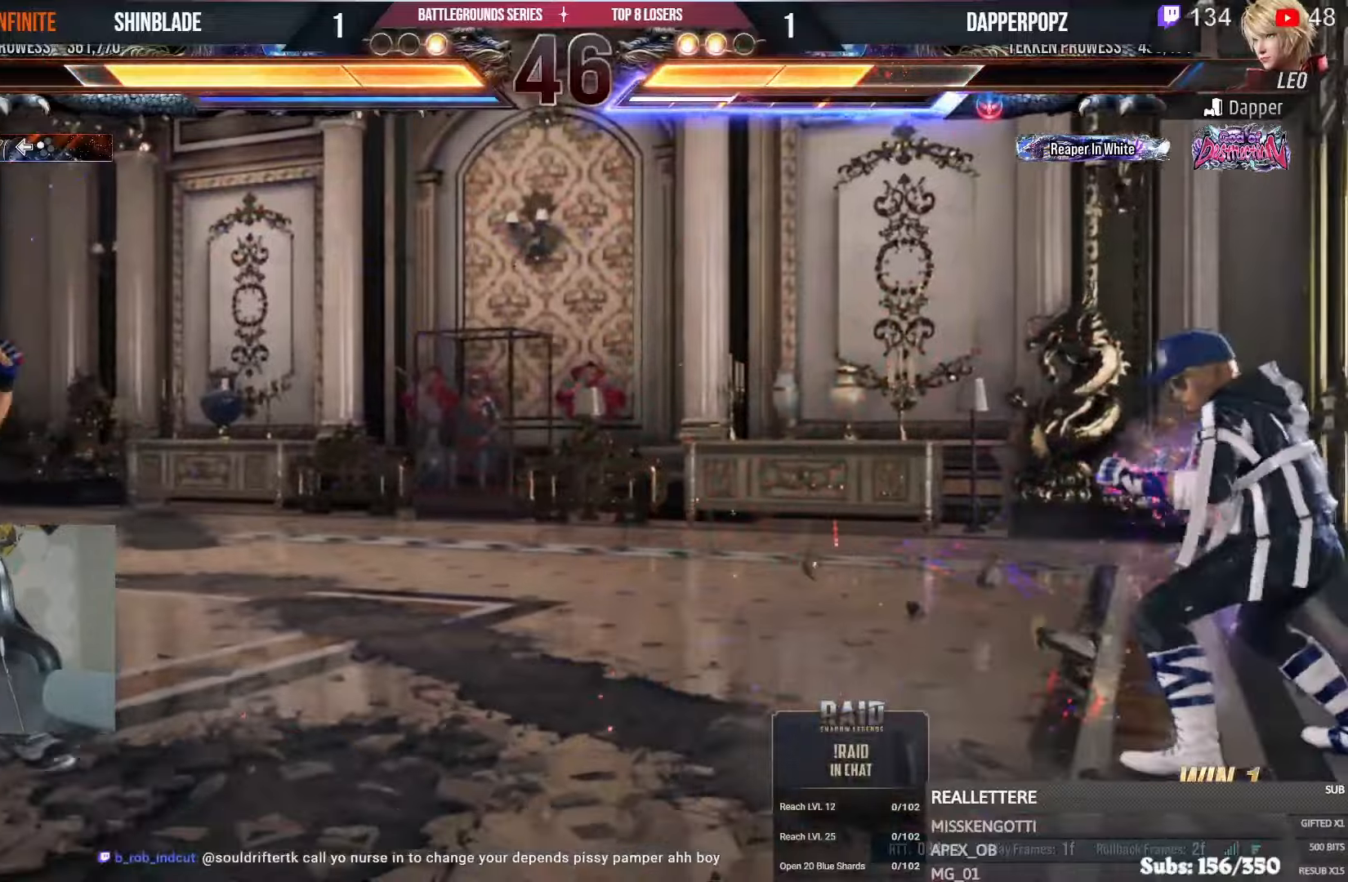
{"dt_ms": 500, "buttons": ["CROSS", "CIRCLE"], "left_stick": "center", "right_stick": "center", "events": [[50, "DPAD_LEFT", "up"], [84, "DPAD_LEFT", "down"], [200, "DPAD_DOWN", "down"], [200, "DPAD_LEFT", "up"], [234, "DPAD_DOWN", "up"], [450, "CIRCLE", "down"], [450, "CROSS", "down"]]}
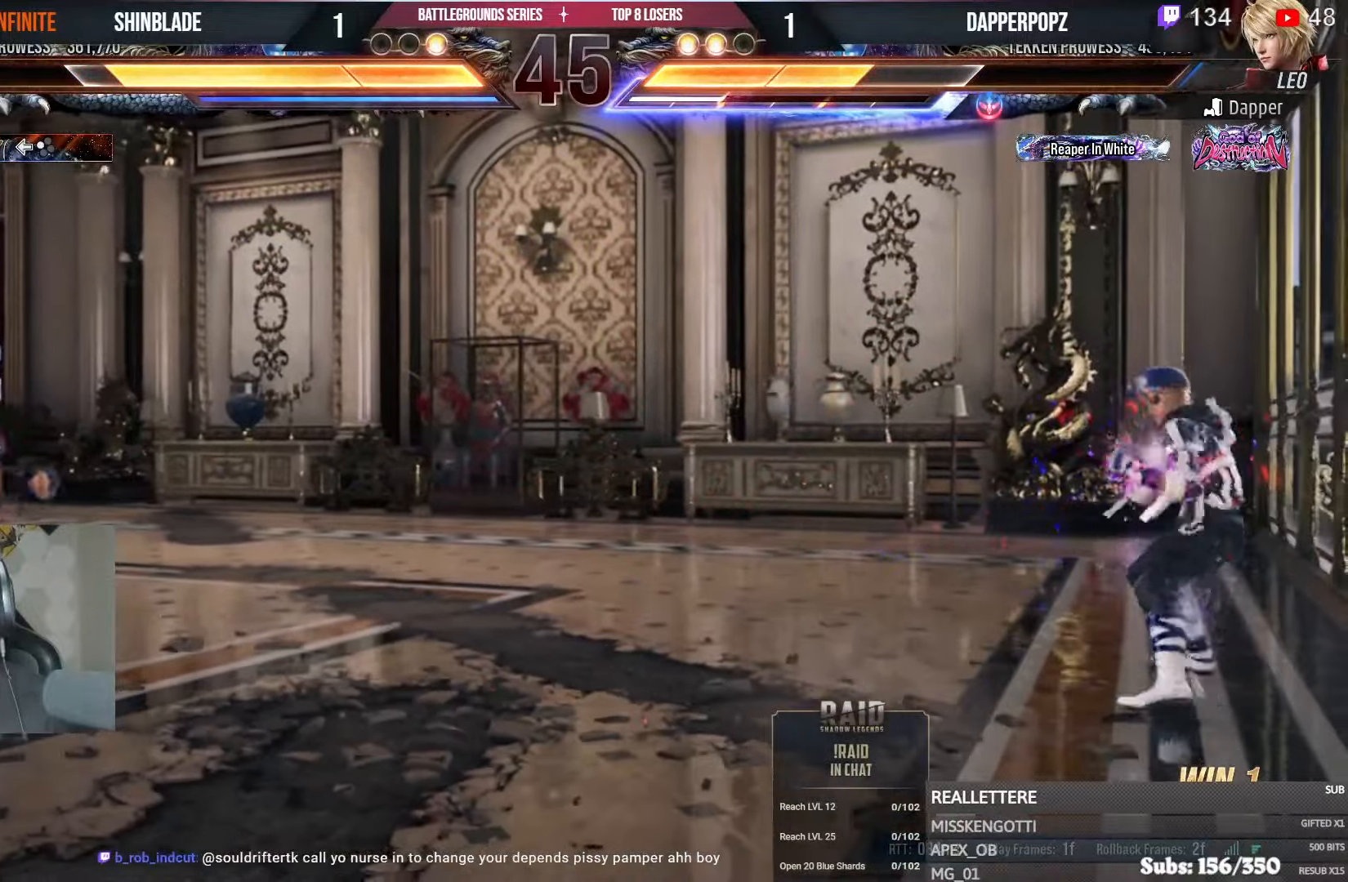
{"dt_ms": 500, "buttons": ["DPAD_DOWN"], "left_stick": "center", "right_stick": "center", "events": [[34, "CIRCLE", "up"], [34, "CROSS", "up"], [100, "DPAD_DOWN", "down"]]}
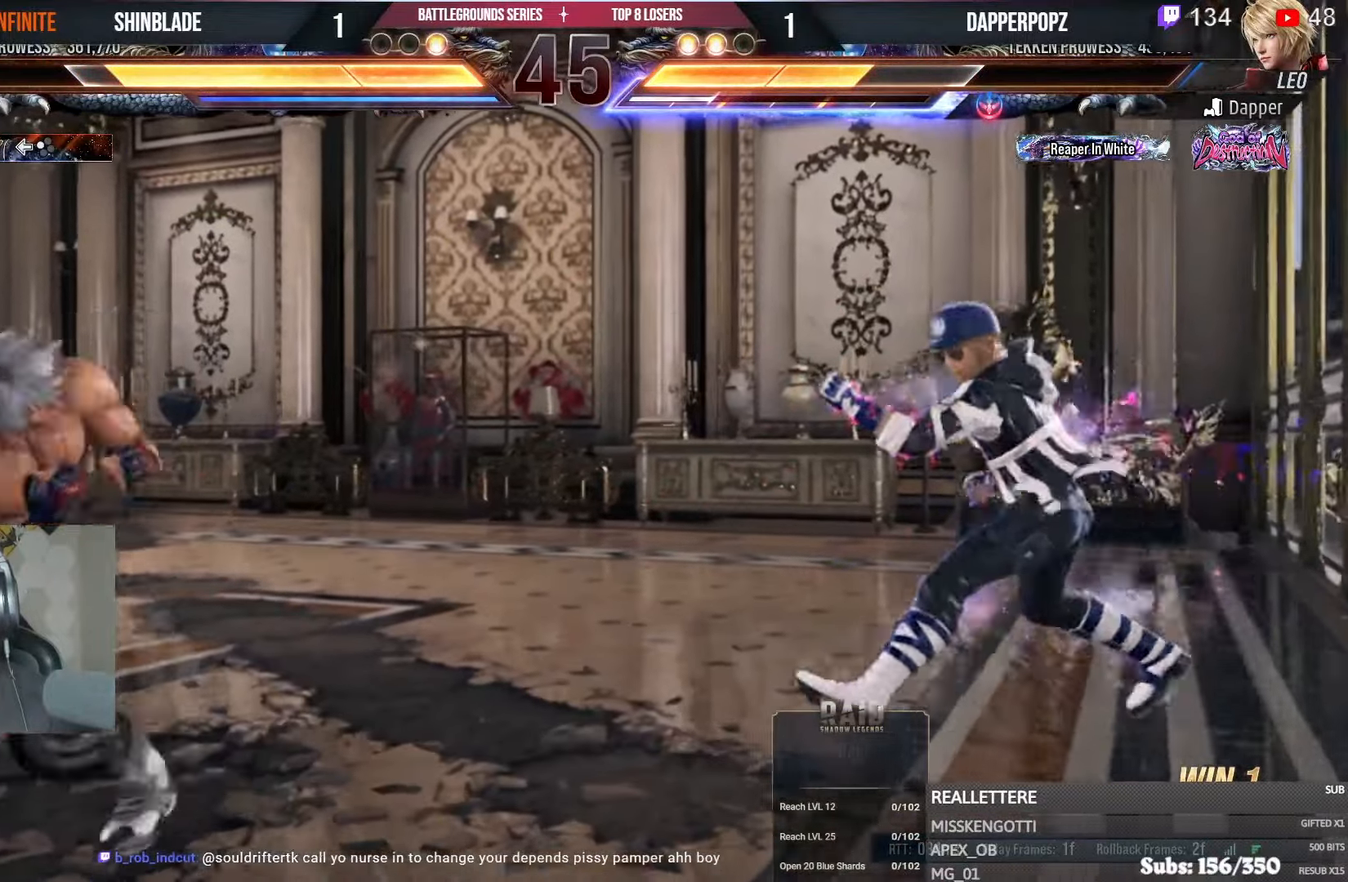
{"dt_ms": 500, "buttons": ["DPAD_LEFT"], "left_stick": "center", "right_stick": "center", "events": [[150, "DPAD_DOWN", "up"], [234, "DPAD_LEFT", "down"], [317, "DPAD_LEFT", "up"], [367, "DPAD_LEFT", "down"]]}
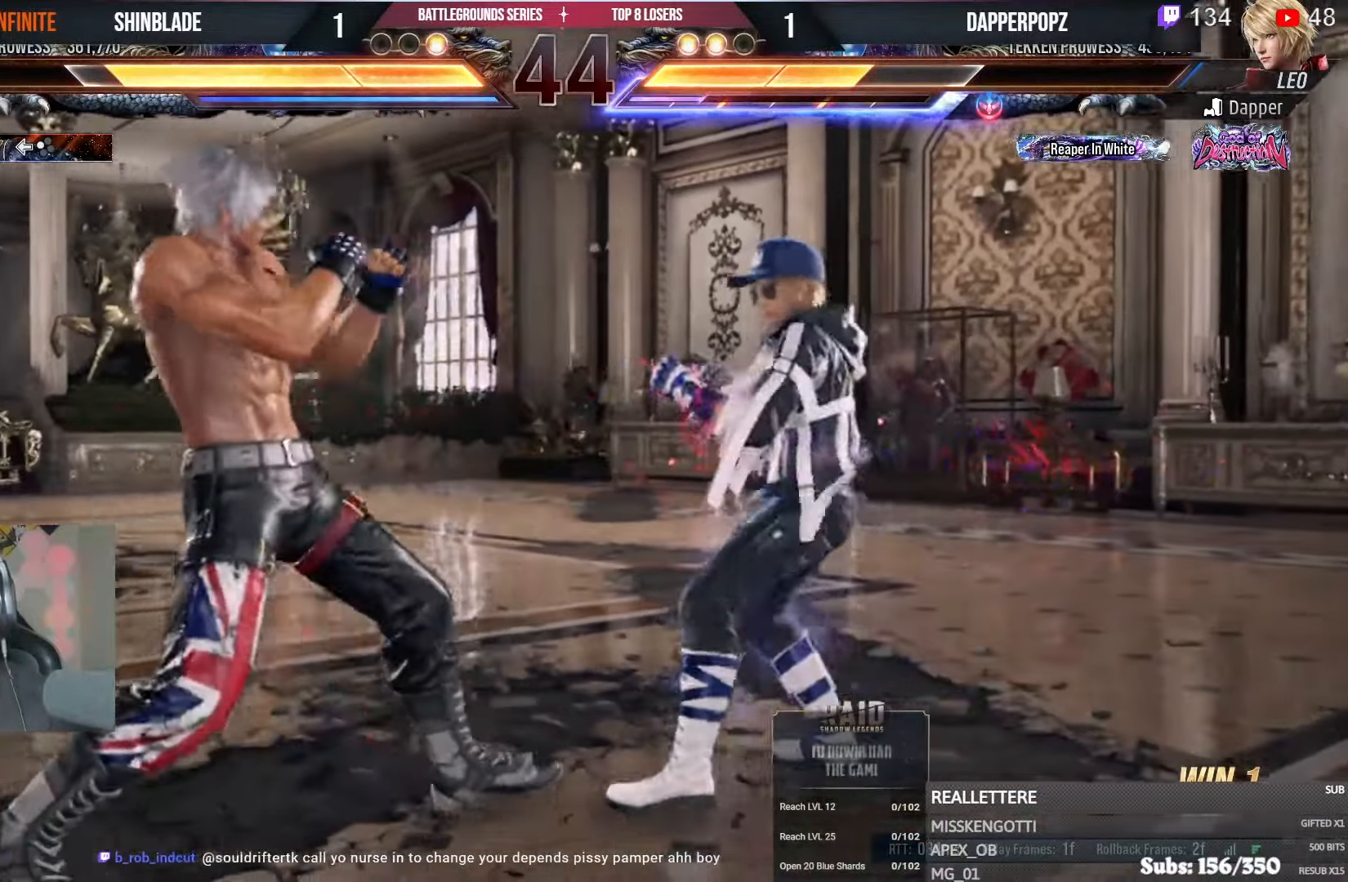
{"dt_ms": 500, "buttons": ["DPAD_LEFT"], "left_stick": "center", "right_stick": "center", "events": [[150, "DPAD_DOWN", "down"], [234, "DPAD_DOWN", "up"], [284, "DPAD_LEFT", "up"], [317, "DPAD_LEFT", "down"], [467, "DPAD_DOWN", "down"], [500, "DPAD_DOWN", "up"]]}
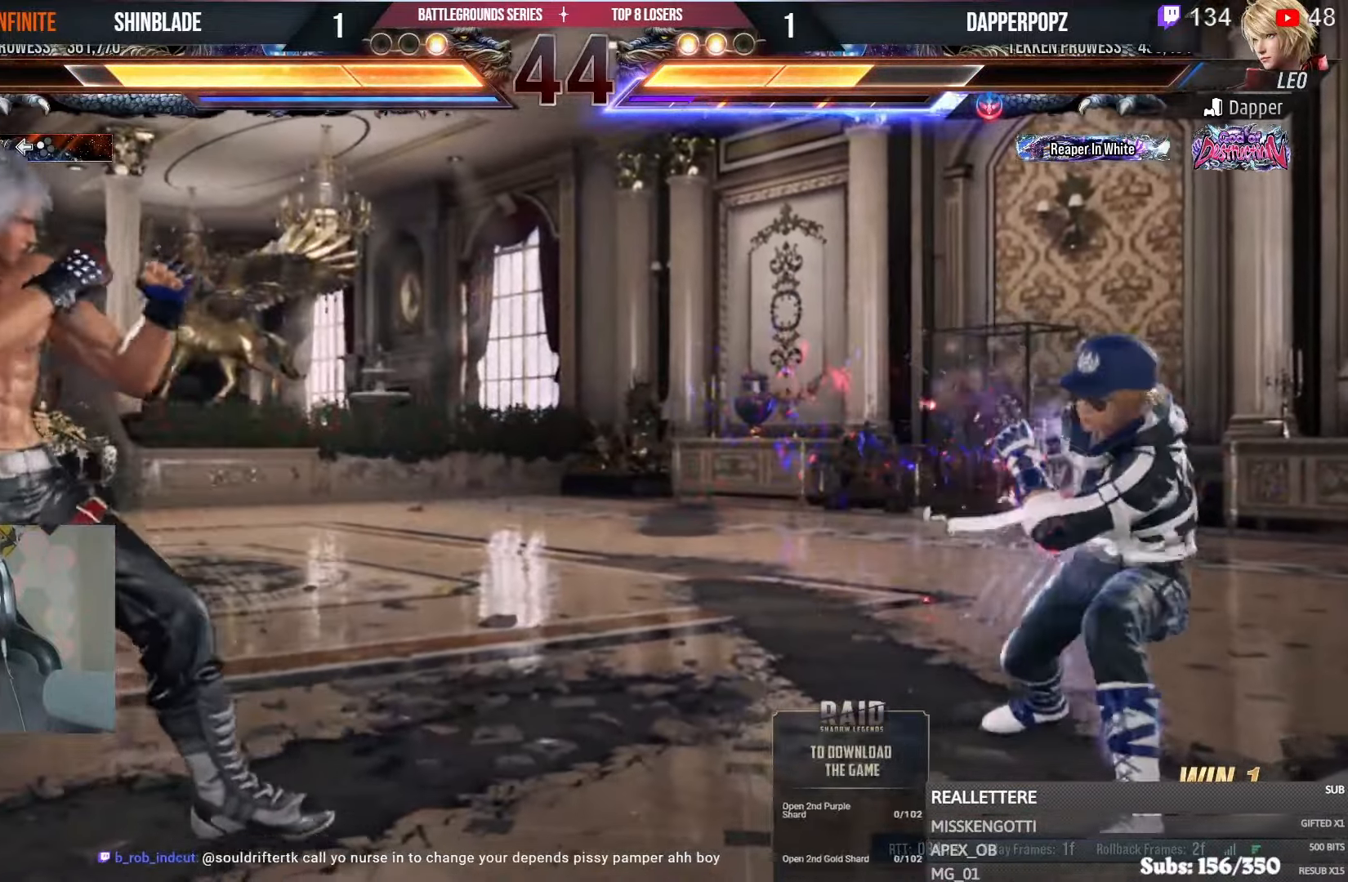
{"dt_ms": 500, "buttons": ["SQUARE", "DPAD_LEFT"], "left_stick": "center", "right_stick": "center", "events": [[50, "DPAD_LEFT", "up"], [100, "DPAD_LEFT", "down"], [200, "CIRCLE", "down"], [200, "CROSS", "down"], [267, "CIRCLE", "up"], [267, "CROSS", "up"], [350, "SQUARE", "down"], [434, "SQUARE", "up"], [467, "SQUARE", "down"]]}
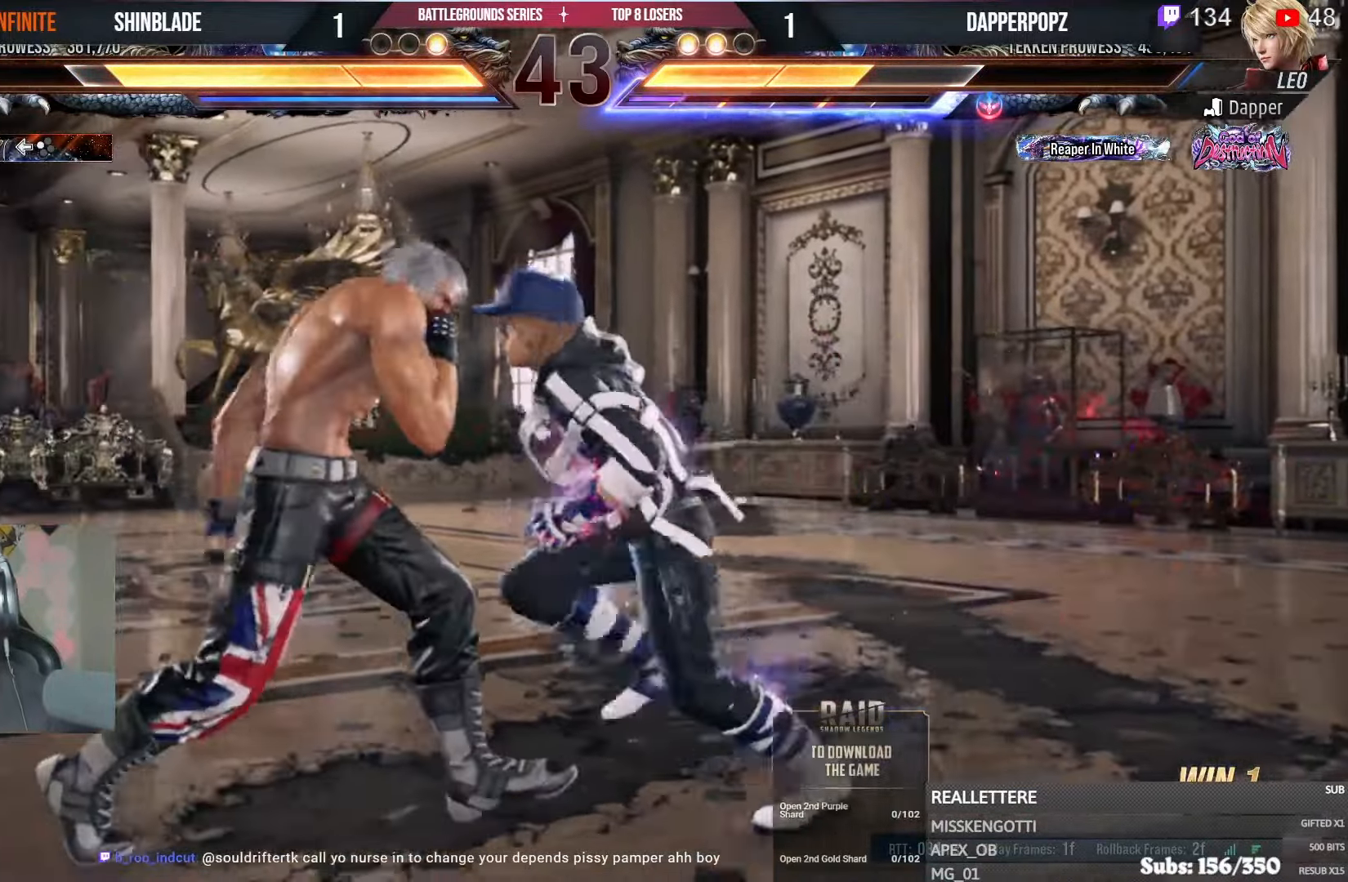
{"dt_ms": 500, "buttons": ["SQUARE", "DPAD_DOWN"], "left_stick": "center", "right_stick": "center", "events": [[50, "SQUARE", "up"], [150, "DPAD_LEFT", "up"], [400, "DPAD_DOWN", "down"], [450, "SQUARE", "down"]]}
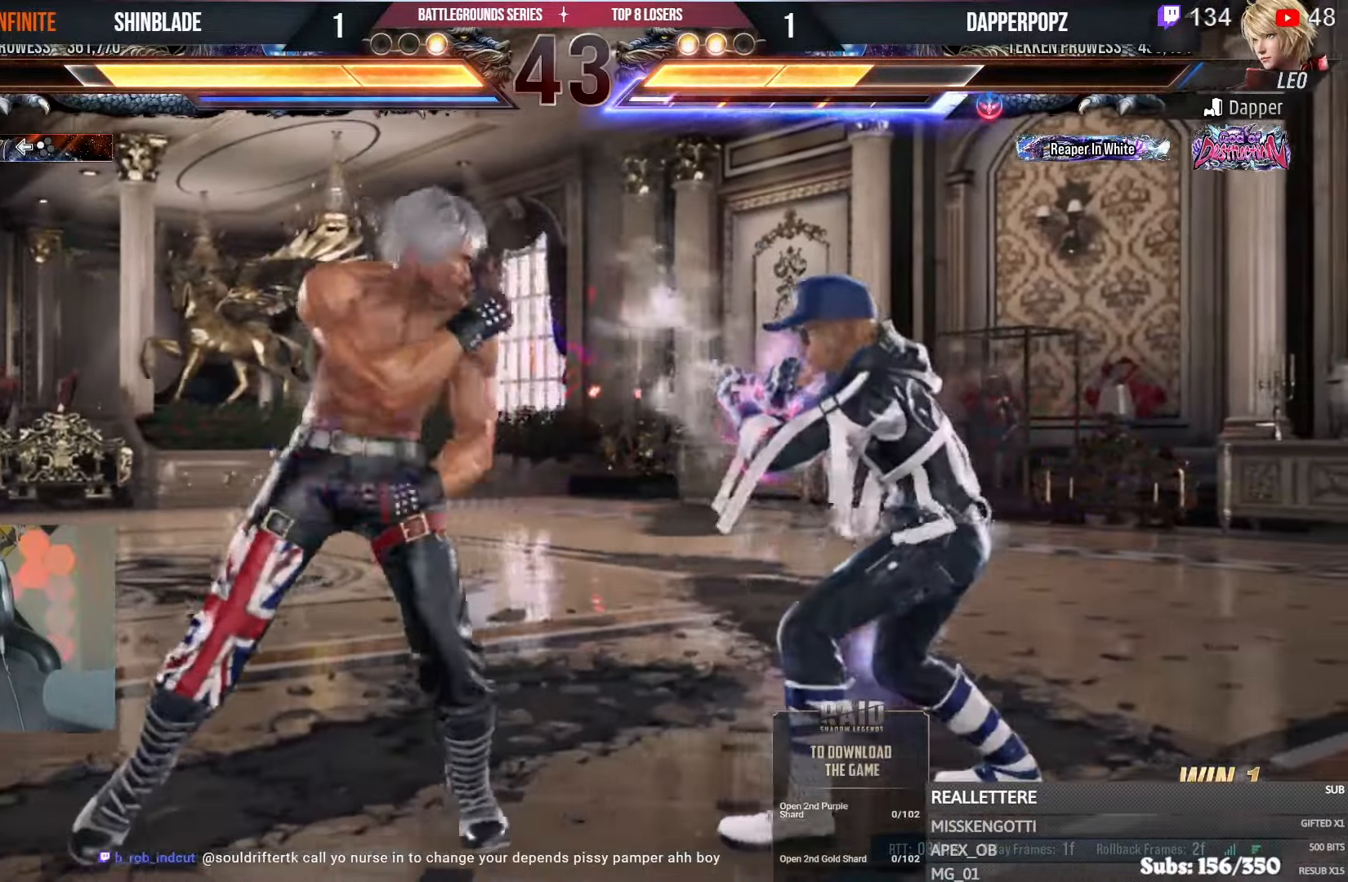
{"dt_ms": 500, "buttons": [], "left_stick": "center", "right_stick": "center", "events": [[17, "DPAD_RIGHT", "down"], [34, "DPAD_DOWN", "up"], [50, "DPAD_DOWN", "down"], [50, "DPAD_RIGHT", "up"], [50, "TRIANGLE", "down"], [67, "DPAD_LEFT", "down"], [167, "SQUARE", "up"], [250, "SQUARE", "down"], [284, "DPAD_DOWN", "up"], [317, "SQUARE", "up"], [334, "DPAD_LEFT", "up"], [367, "TRIANGLE", "up"]]}
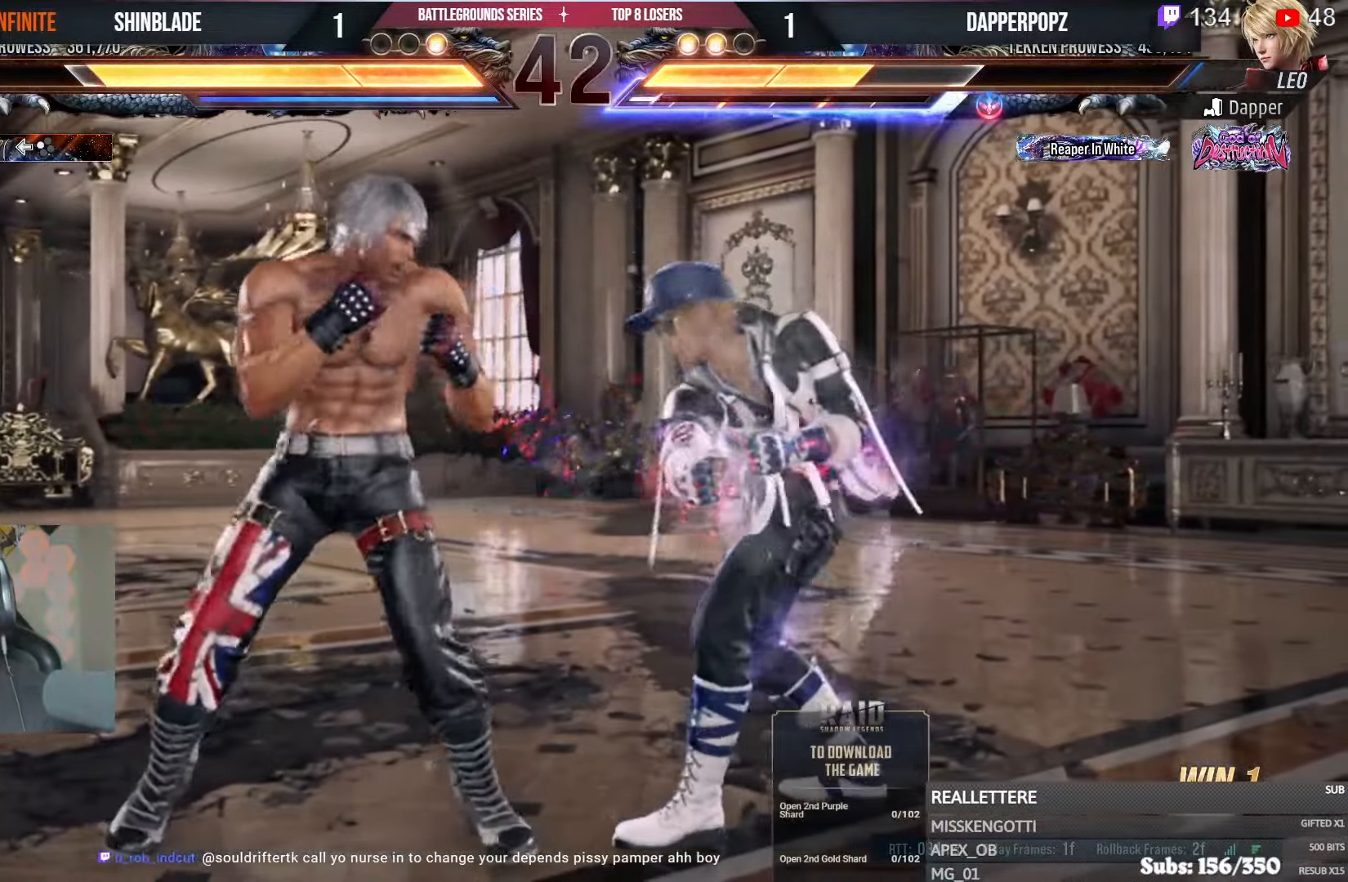
{"dt_ms": 500, "buttons": ["SQUARE", "TRIANGLE", "DPAD_DOWN"], "left_stick": "center", "right_stick": "center", "events": [[34, "SQUARE", "down"], [134, "TRIANGLE", "down"], [150, "SQUARE", "up"], [217, "SQUARE", "down"], [250, "TRIANGLE", "up"], [284, "DPAD_DOWN", "down"], [300, "SQUARE", "up"], [300, "TRIANGLE", "down"], [350, "SQUARE", "down"], [367, "TRIANGLE", "up"], [384, "TRIANGLE", "down"], [417, "SQUARE", "up"], [467, "SQUARE", "down"]]}
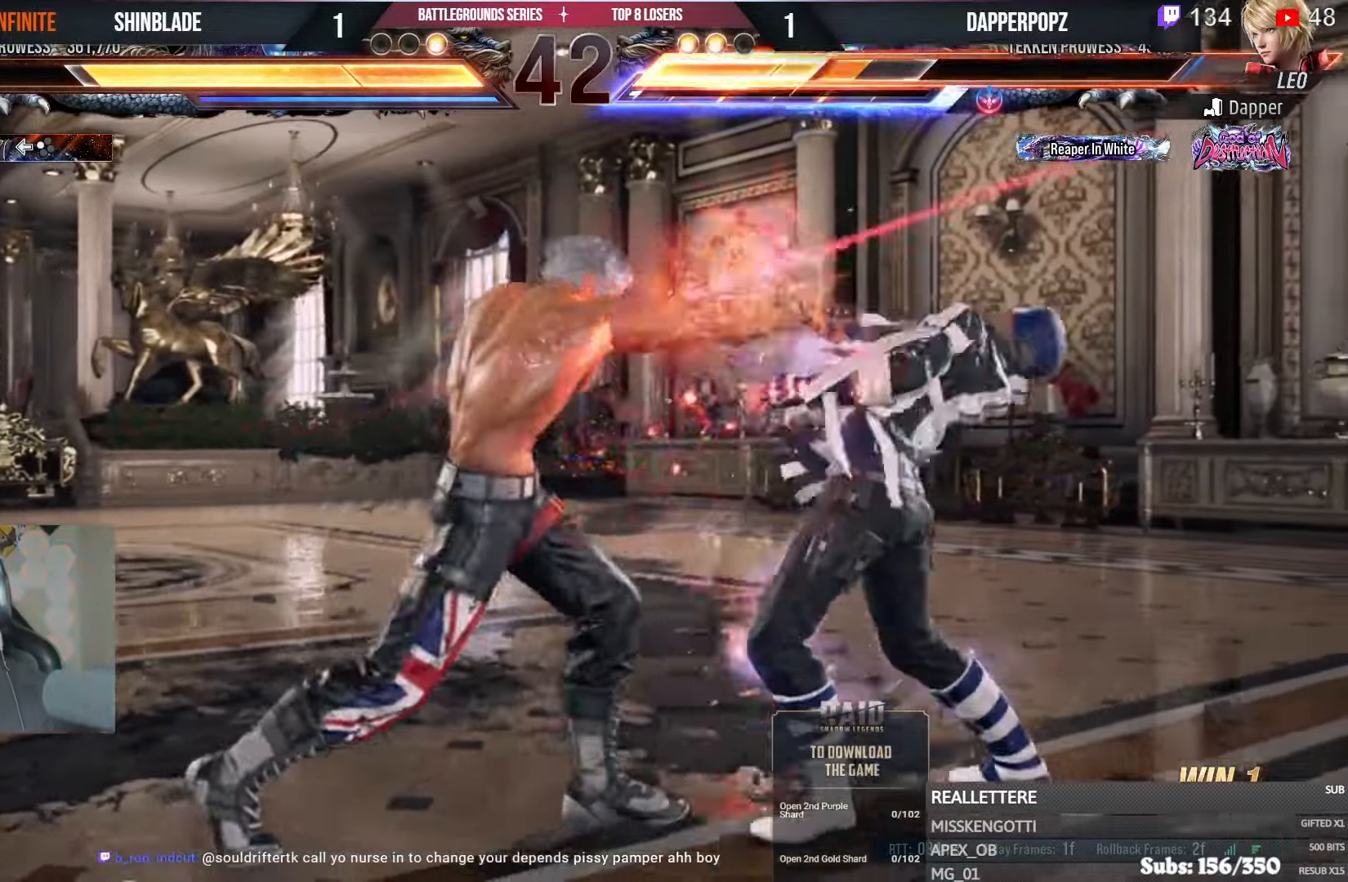
{"dt_ms": 500, "buttons": ["SQUARE", "DPAD_DOWN"], "left_stick": "center", "right_stick": "center", "events": [[34, "TRIANGLE", "up"], [100, "TRIANGLE", "down"], [117, "SQUARE", "up"], [167, "SQUARE", "down"], [184, "TRIANGLE", "up"], [234, "TRIANGLE", "down"], [250, "SQUARE", "up"], [300, "SQUARE", "down"], [317, "TRIANGLE", "up"], [384, "SQUARE", "up"], [450, "TRIANGLE", "down"], [467, "SQUARE", "down"], [500, "TRIANGLE", "up"]]}
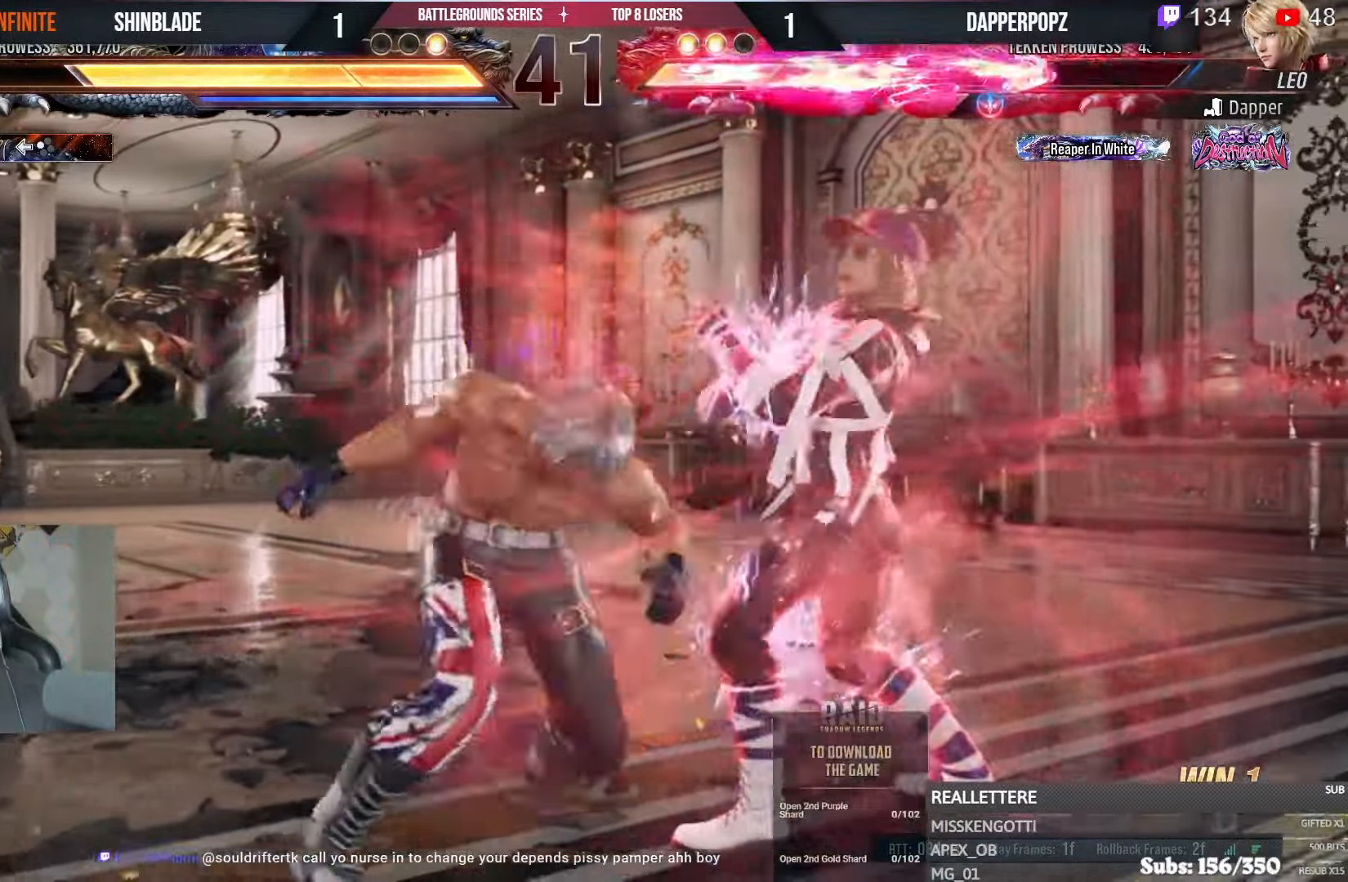
{"dt_ms": 500, "buttons": [], "left_stick": "center", "right_stick": "center", "events": [[50, "SQUARE", "up"], [84, "DPAD_LEFT", "down"], [100, "DPAD_DOWN", "up"], [100, "SQUARE", "down"], [117, "TRIANGLE", "down"], [167, "SQUARE", "up"], [184, "TRIANGLE", "up"], [200, "TRIANGLE", "down"], [217, "SQUARE", "down"], [267, "SQUARE", "up"], [300, "SQUARE", "down"], [417, "DPAD_LEFT", "up"], [467, "TRIANGLE", "up"], [500, "SQUARE", "up"]]}
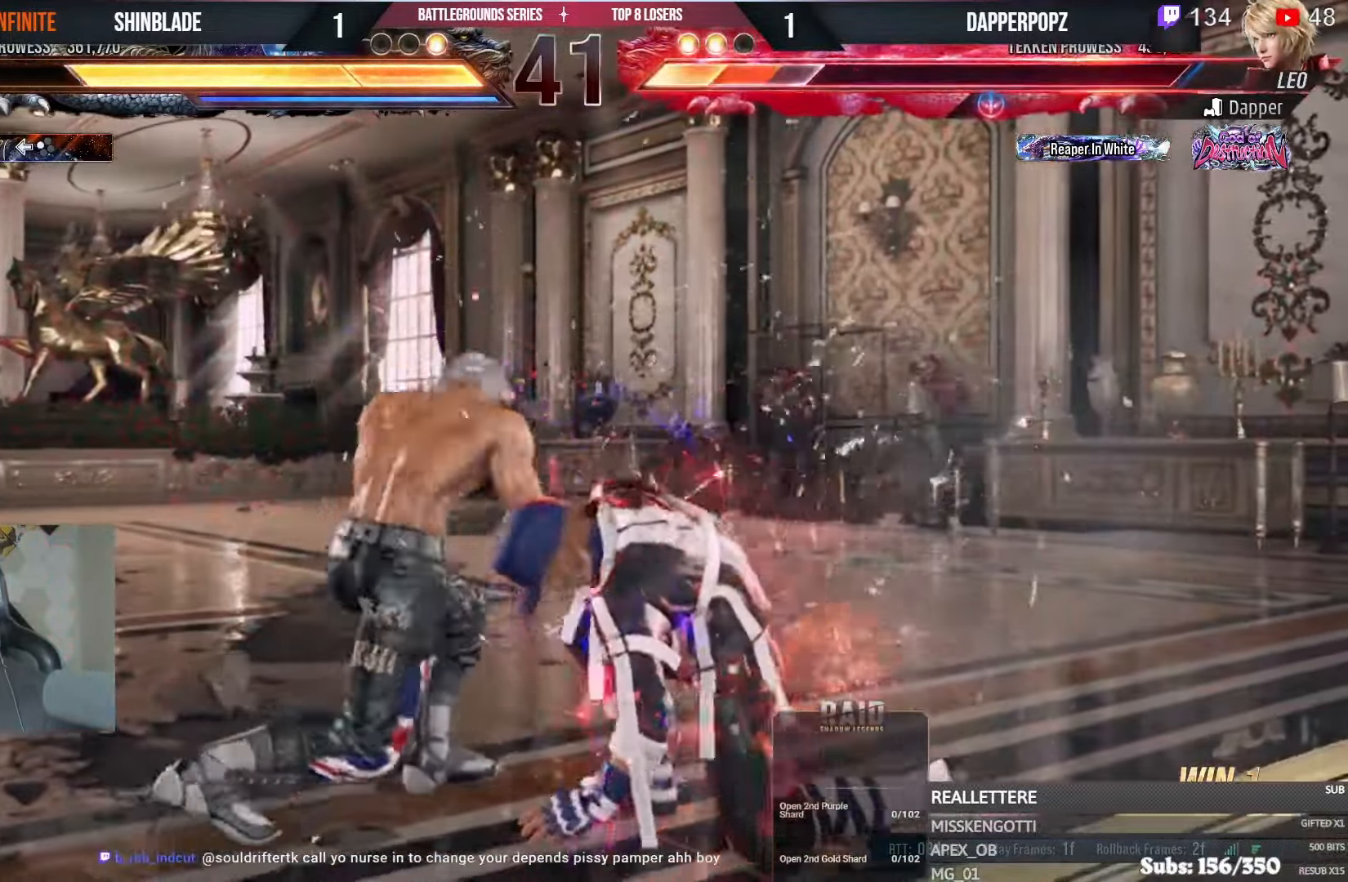
{"dt_ms": 500, "buttons": ["CROSS", "TRIANGLE"], "left_stick": "center", "right_stick": "center", "events": [[84, "DPAD_UP", "down"], [134, "DPAD_UP", "up"], [217, "DPAD_UP", "down"], [284, "DPAD_UP", "up"], [384, "DPAD_DOWN", "down"], [384, "DPAD_LEFT", "down"], [400, "CROSS", "down"], [484, "DPAD_LEFT", "up"], [484, "TRIANGLE", "down"], [500, "DPAD_DOWN", "up"]]}
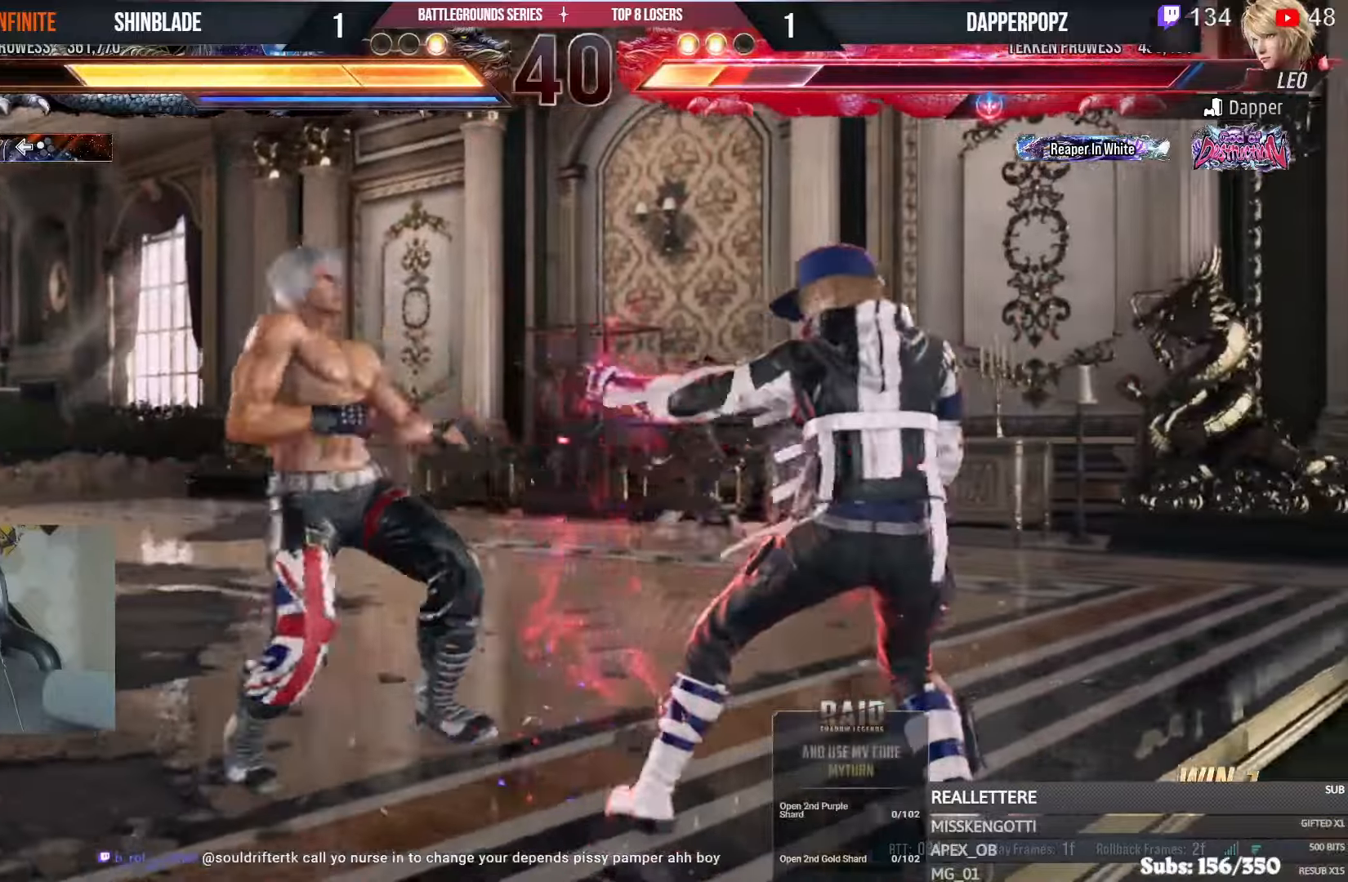
{"dt_ms": 500, "buttons": ["DPAD_LEFT"], "left_stick": "center", "right_stick": "center", "events": [[17, "CROSS", "up"], [84, "TRIANGLE", "up"], [117, "DPAD_LEFT", "down"]]}
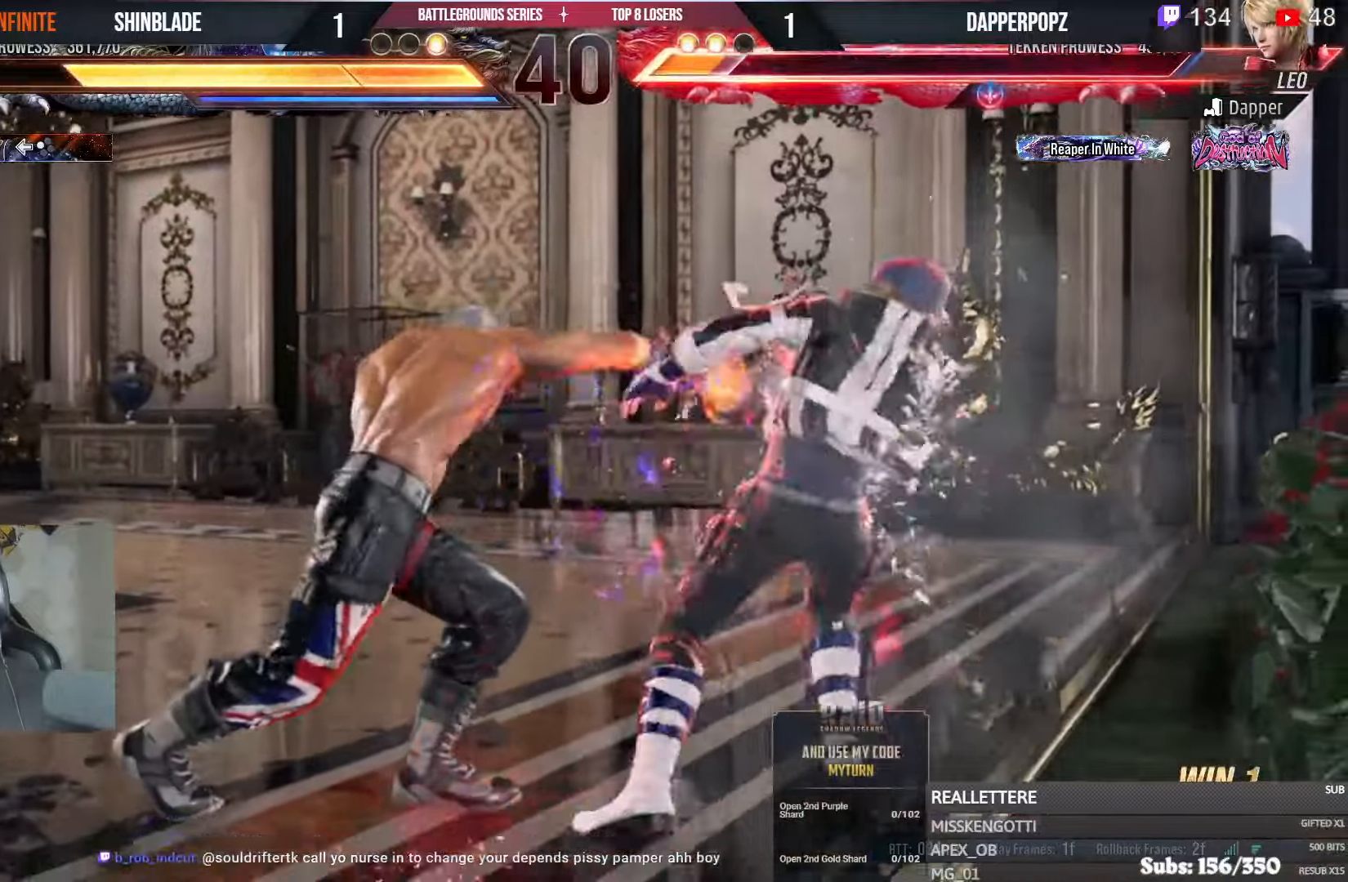
{"dt_ms": 500, "buttons": ["SQUARE", "DPAD_DOWN", "DPAD_RIGHT"], "left_stick": "center", "right_stick": "center", "events": [[334, "DPAD_LEFT", "up"], [400, "DPAD_DOWN", "down"], [400, "DPAD_RIGHT", "down"], [434, "SQUARE", "down"]]}
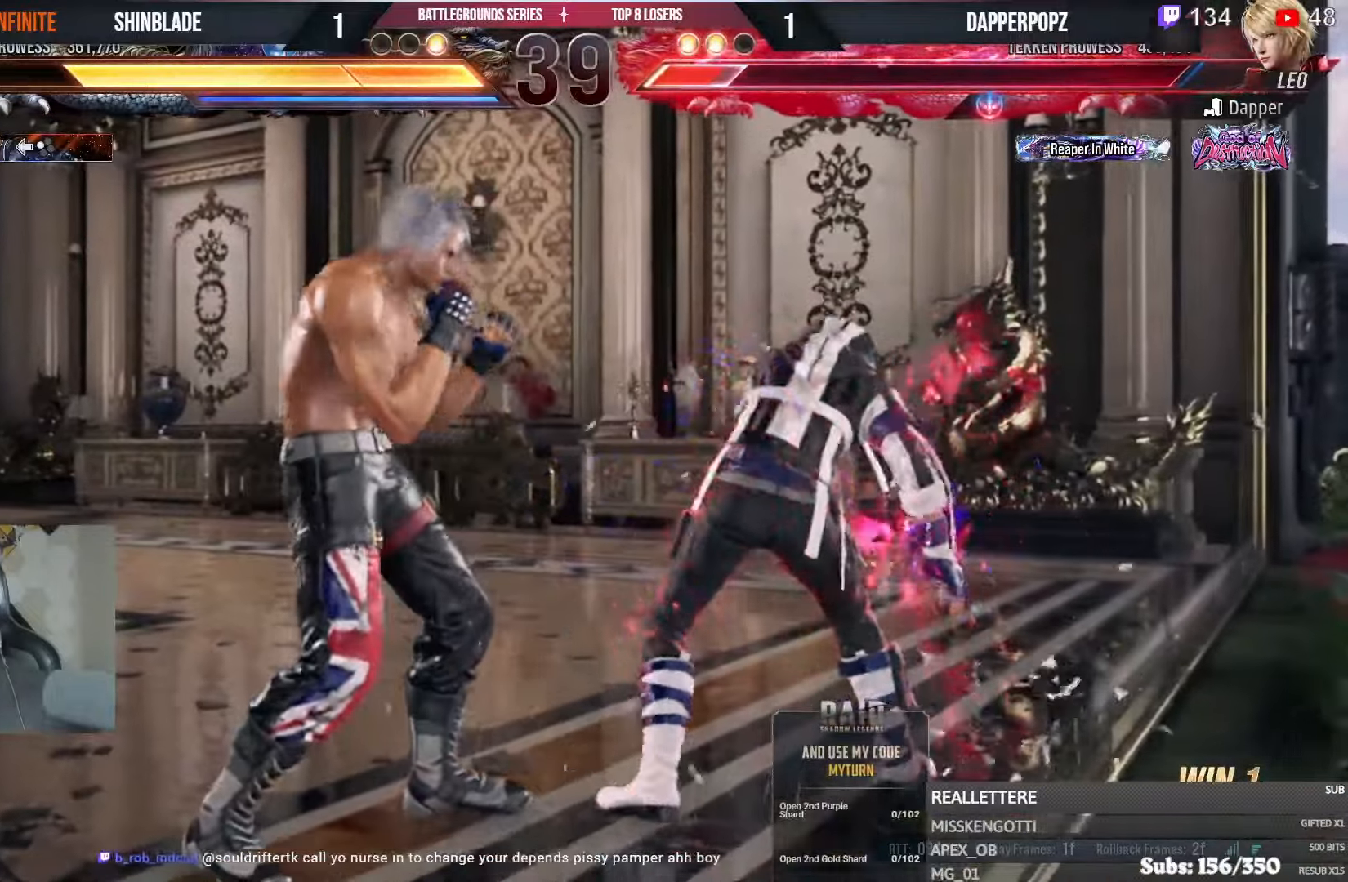
{"dt_ms": 500, "buttons": ["SQUARE", "DPAD_DOWN", "DPAD_RIGHT"], "left_stick": "center", "right_stick": "center", "events": [[17, "DPAD_DOWN", "up"], [17, "DPAD_RIGHT", "up"], [17, "SQUARE", "up"], [84, "DPAD_LEFT", "down"], [367, "DPAD_LEFT", "up"], [467, "DPAD_DOWN", "down"], [467, "DPAD_RIGHT", "down"], [500, "SQUARE", "down"]]}
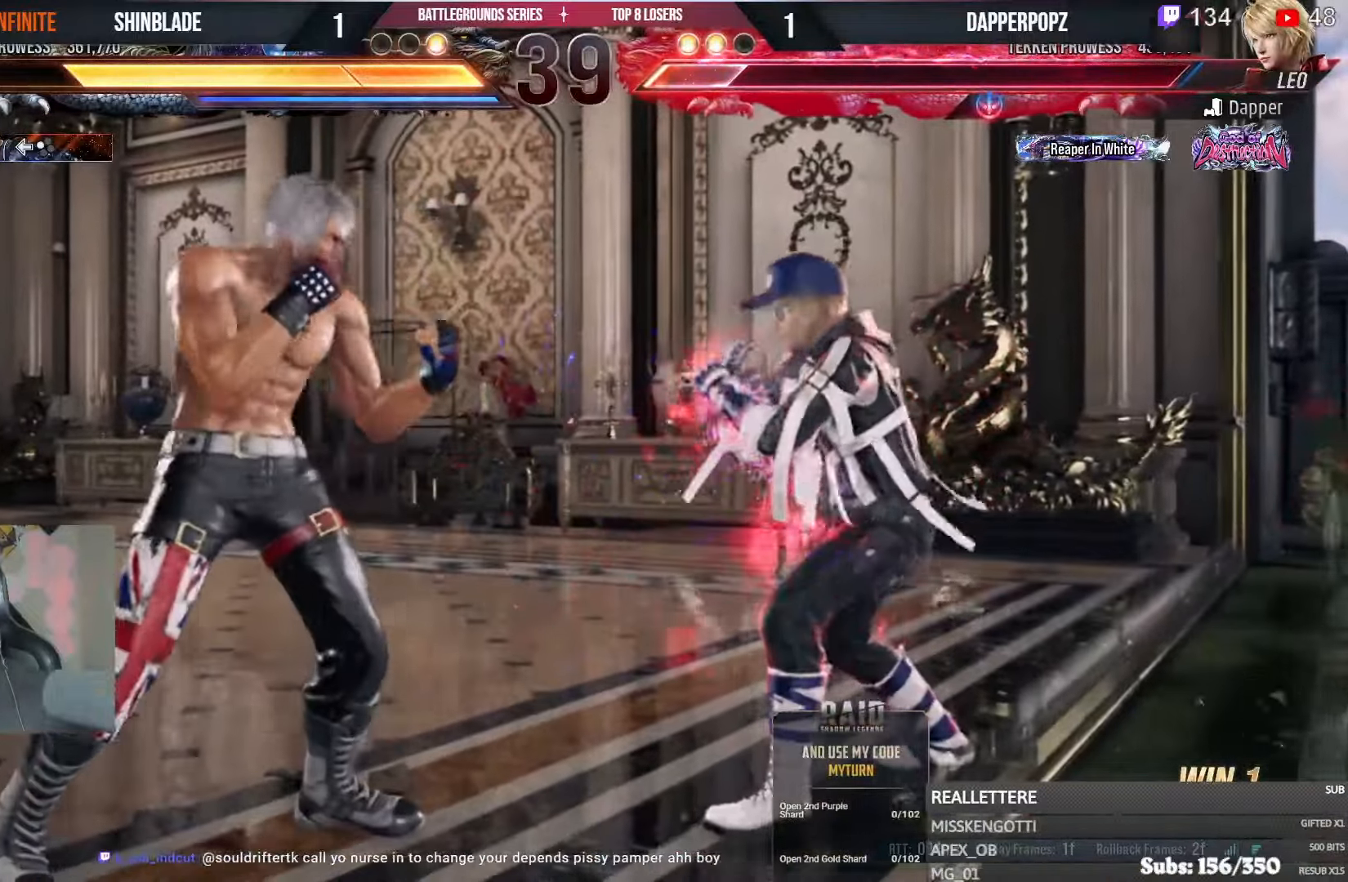
{"dt_ms": 500, "buttons": ["DPAD_LEFT"], "left_stick": "center", "right_stick": "center", "events": [[67, "DPAD_DOWN", "up"], [67, "DPAD_RIGHT", "up"], [84, "SQUARE", "up"], [117, "DPAD_LEFT", "down"]]}
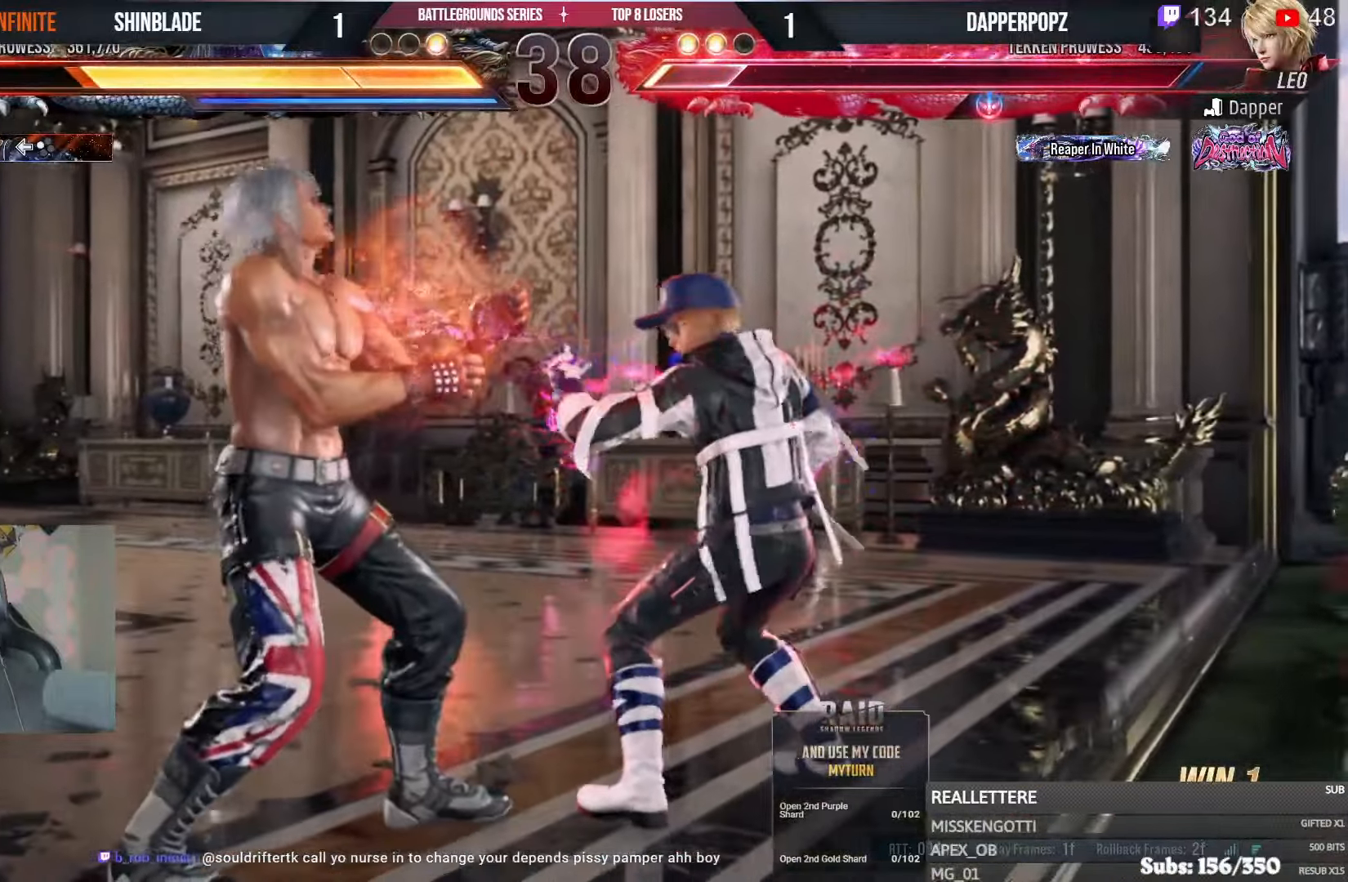
{"dt_ms": 500, "buttons": [], "left_stick": "center", "right_stick": "center", "events": [[250, "DPAD_DOWN", "down"], [367, "SQUARE", "down"], [367, "TRIANGLE", "down"], [417, "DPAD_DOWN", "up"], [484, "DPAD_LEFT", "up"], [500, "SQUARE", "up"], [500, "TRIANGLE", "up"]]}
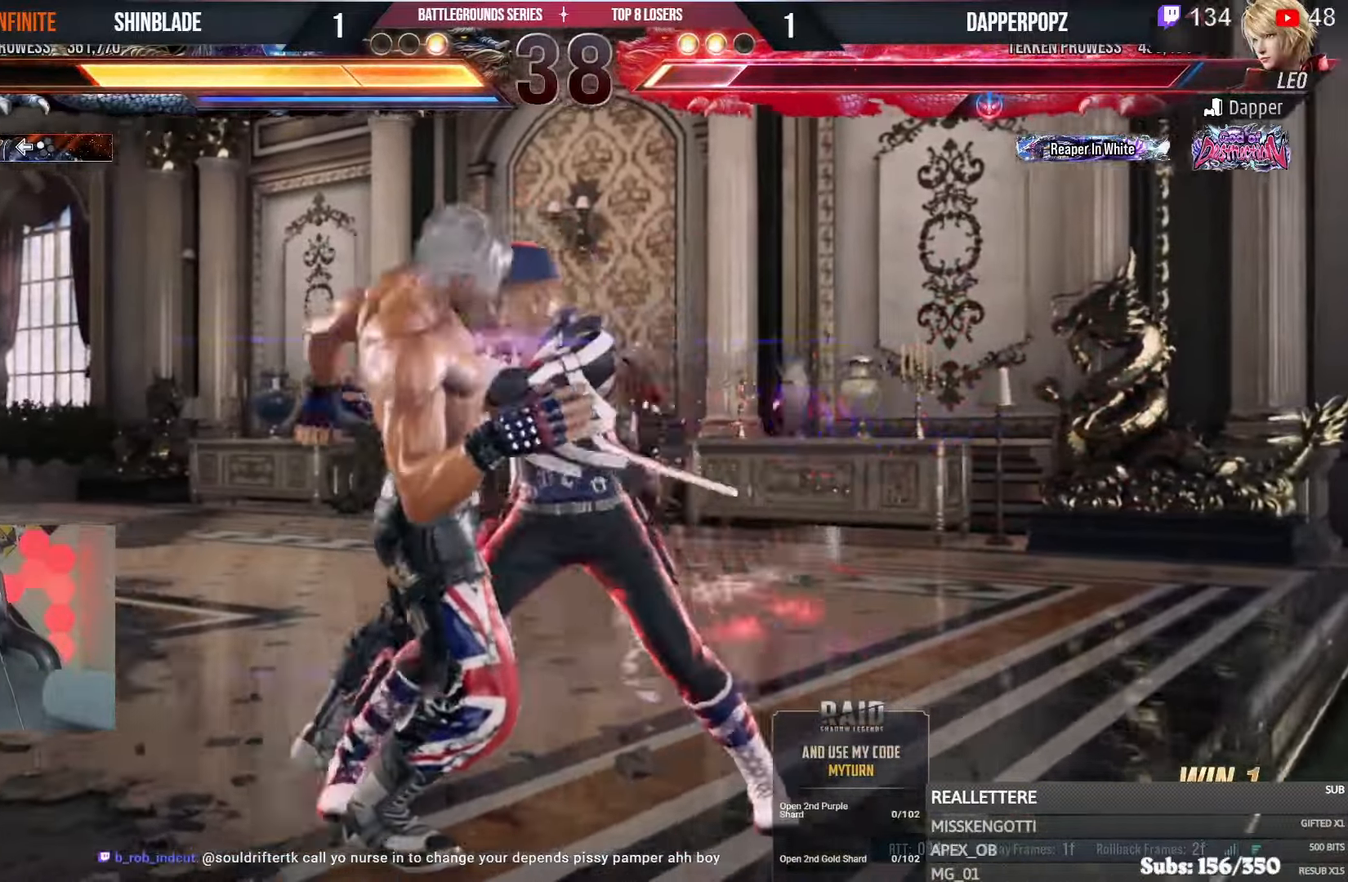
{"dt_ms": 500, "buttons": [], "left_stick": "center", "right_stick": "center", "events": [[50, "DPAD_LEFT", "down"], [67, "DPAD_LEFT", "up"]]}